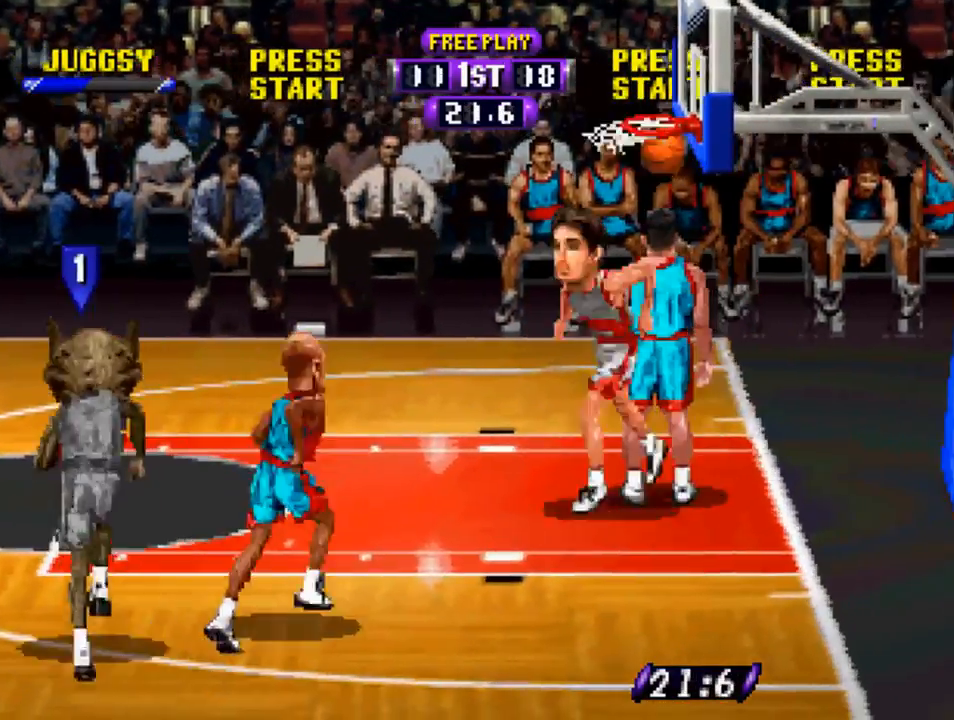
Gameplay with a controller (PlayStation layout); each line is a JSON object with the inputs held at the frame after it. "events" lists button and stick changes between this image and that frame as [ms after this image, input, new state], when the widget could be followed in between.
{"buttons": [], "left_stick": "center", "right_stick": "center", "events": []}
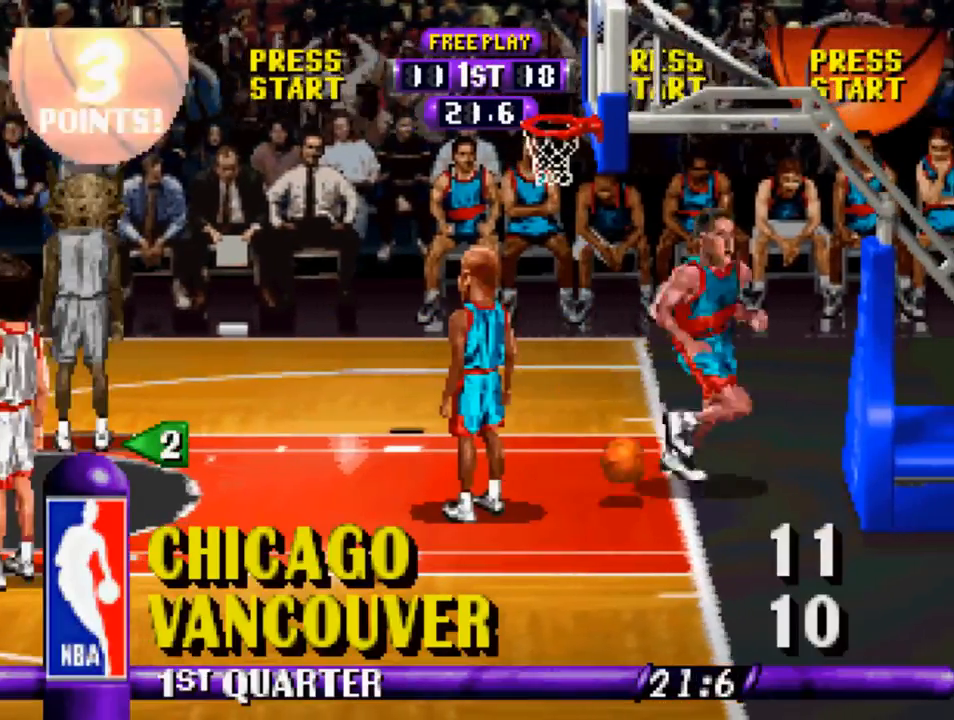
{"buttons": [], "left_stick": "center", "right_stick": "center", "events": []}
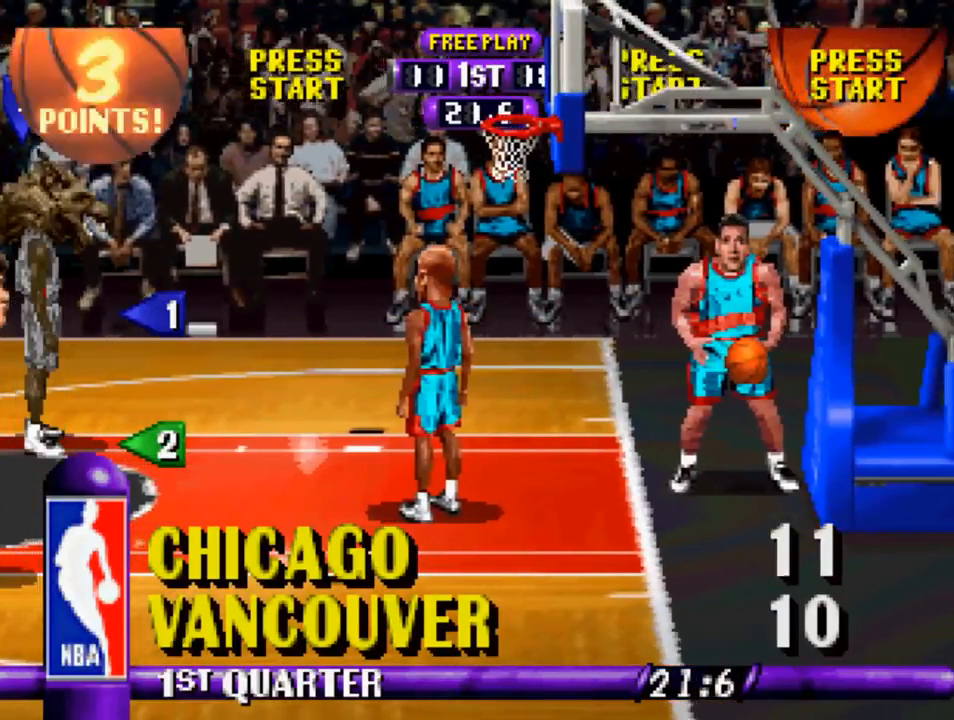
{"buttons": ["R1", "DPAD_DOWN", "DPAD_RIGHT"], "left_stick": "center", "right_stick": "center", "events": [[450, "R1", "down"], [483, "DPAD_DOWN", "down"], [483, "DPAD_RIGHT", "down"]]}
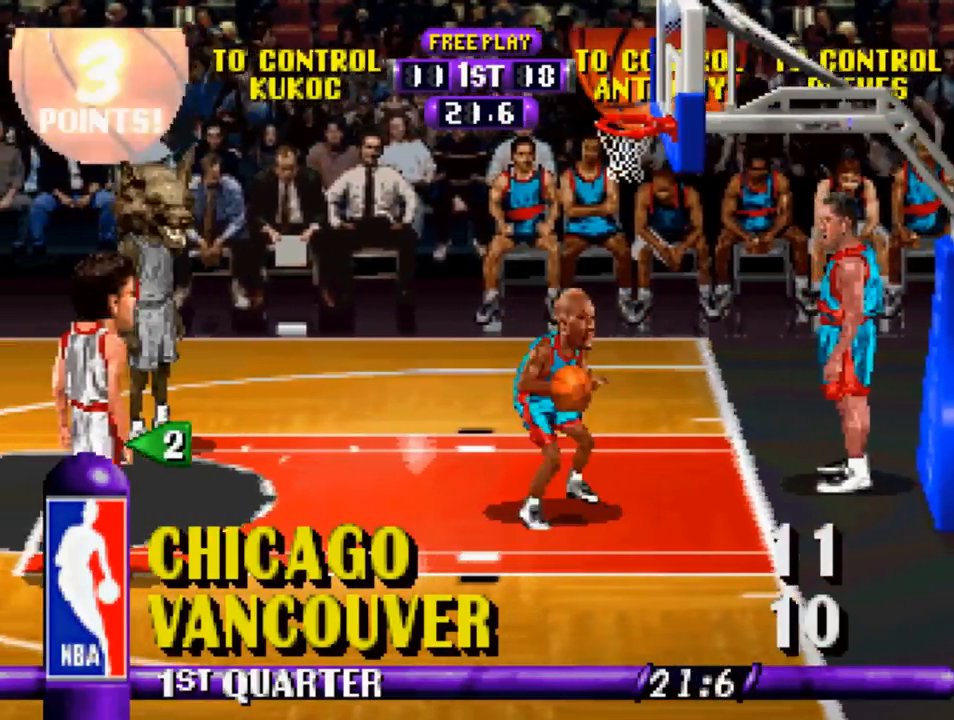
{"buttons": ["R1", "DPAD_DOWN", "DPAD_RIGHT"], "left_stick": "center", "right_stick": "center", "events": [[283, "CIRCLE", "down"], [417, "CIRCLE", "up"]]}
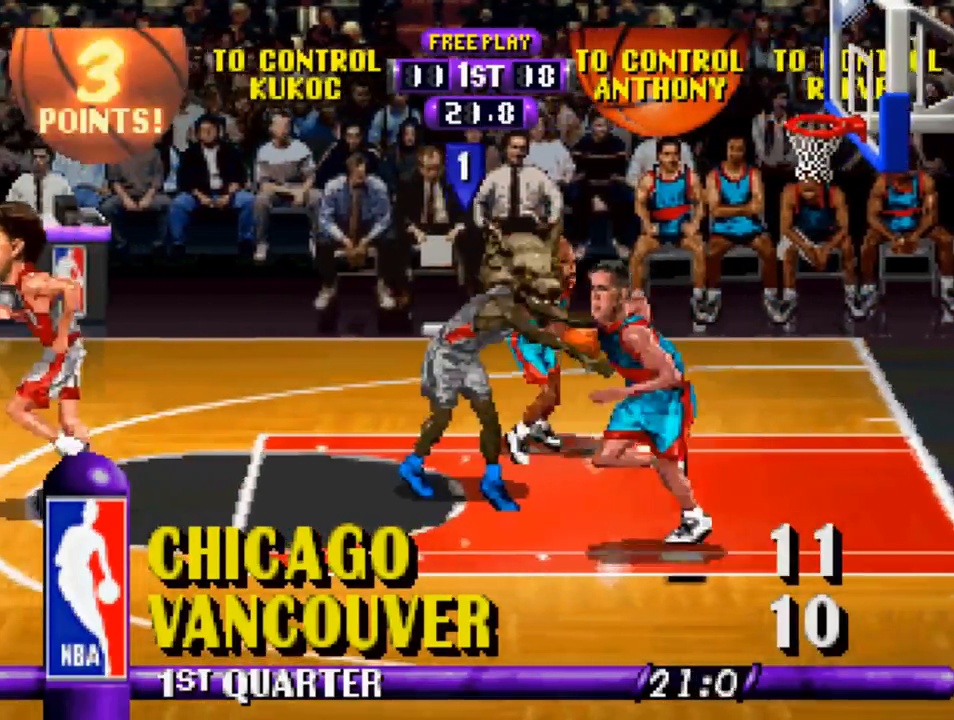
{"buttons": ["DPAD_LEFT"], "left_stick": "center", "right_stick": "center", "events": [[17, "CIRCLE", "down"], [50, "DPAD_RIGHT", "up"], [83, "DPAD_DOWN", "up"], [117, "CIRCLE", "up"], [150, "DPAD_LEFT", "down"], [183, "R1", "up"]]}
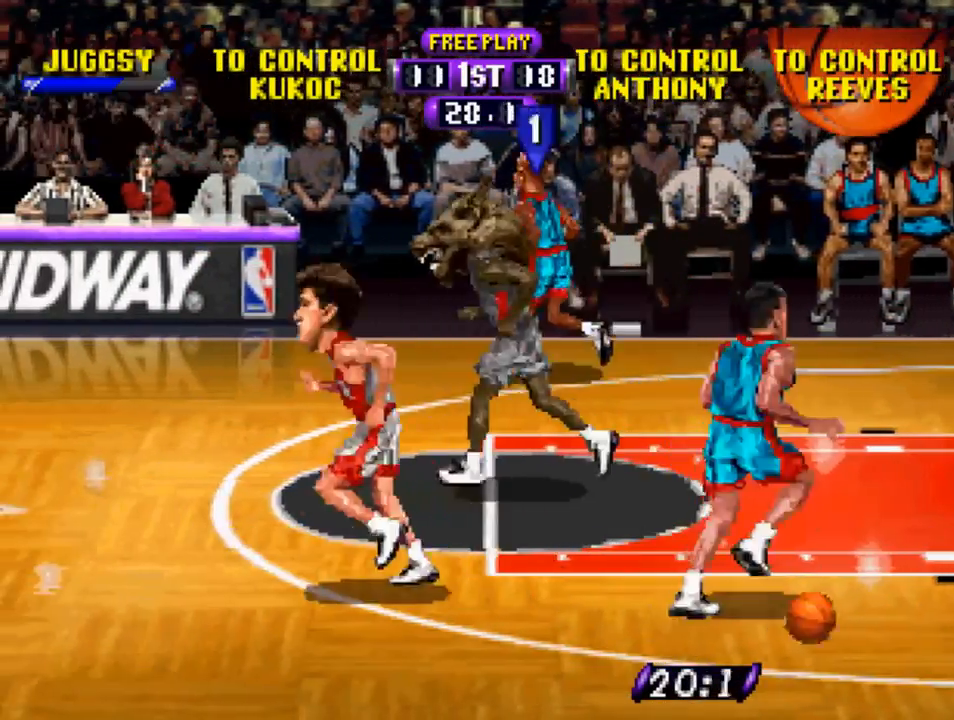
{"buttons": ["CIRCLE", "R1", "DPAD_DOWN"], "left_stick": "center", "right_stick": "center", "events": [[183, "DPAD_UP", "down"], [217, "R1", "down"], [250, "DPAD_LEFT", "up"], [283, "DPAD_RIGHT", "down"], [350, "DPAD_UP", "up"], [417, "DPAD_DOWN", "down"], [417, "DPAD_RIGHT", "up"], [450, "CIRCLE", "down"]]}
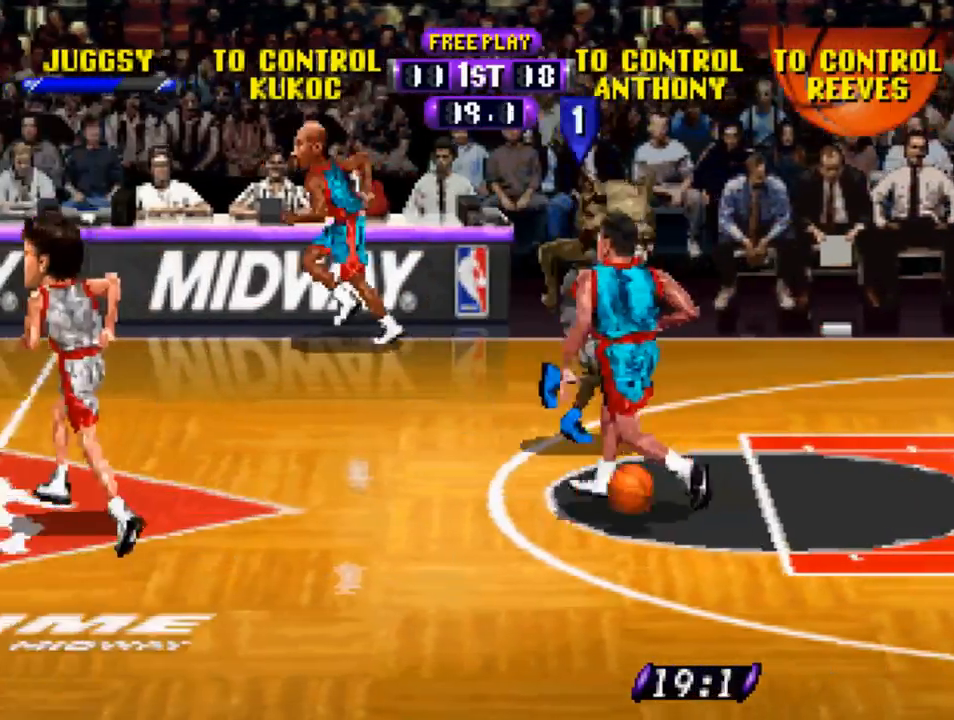
{"buttons": ["R1", "DPAD_LEFT"], "left_stick": "center", "right_stick": "center", "events": [[50, "DPAD_LEFT", "down"], [83, "CIRCLE", "up"], [350, "DPAD_DOWN", "up"]]}
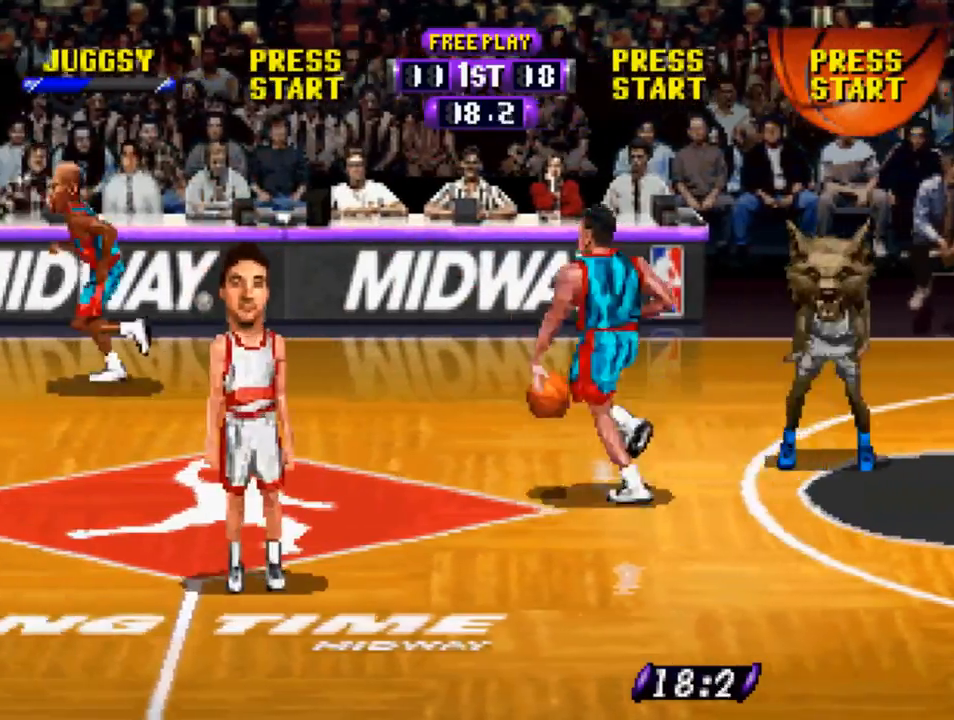
{"buttons": ["DPAD_LEFT"], "left_stick": "center", "right_stick": "center", "events": [[250, "R1", "up"], [383, "CIRCLE", "down"], [483, "CIRCLE", "up"]]}
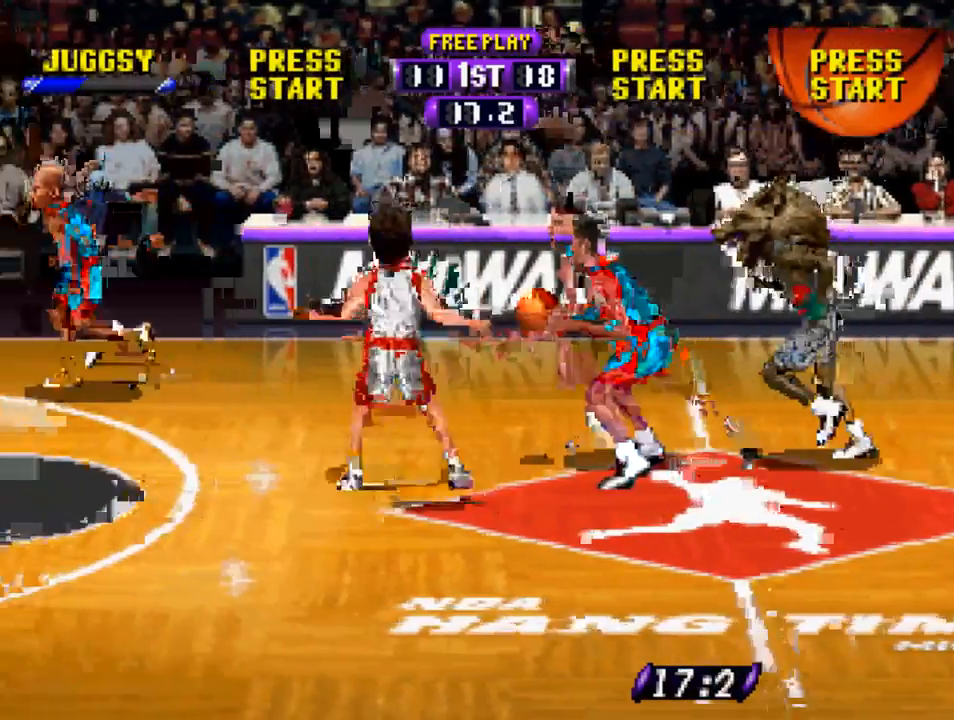
{"buttons": ["R1", "DPAD_LEFT"], "left_stick": "center", "right_stick": "center", "events": [[183, "R1", "down"]]}
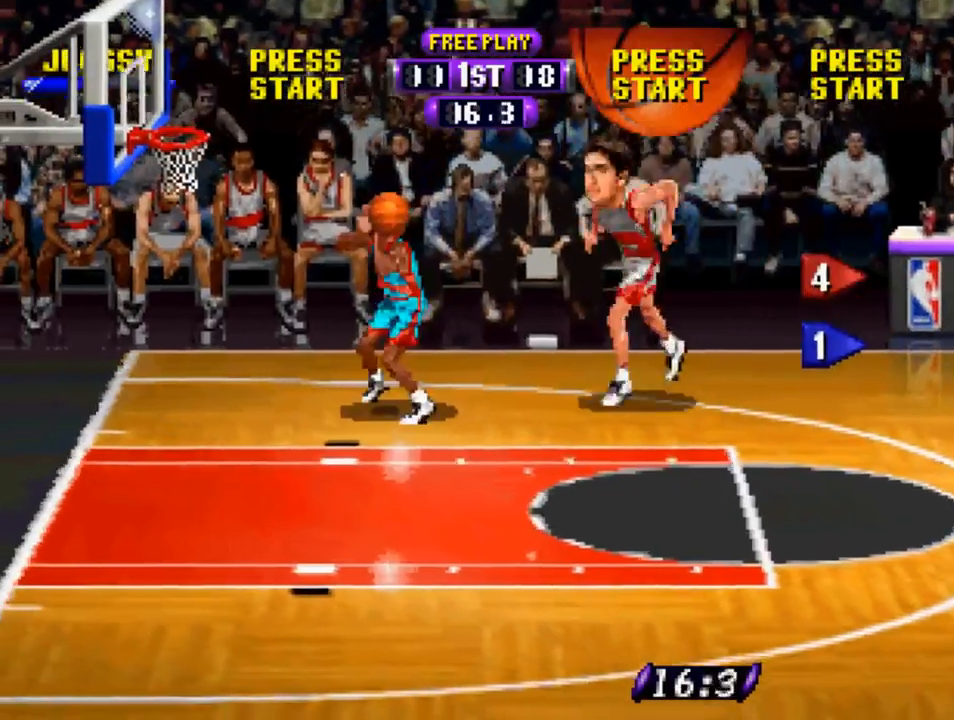
{"buttons": ["R1", "DPAD_LEFT"], "left_stick": "center", "right_stick": "center", "events": [[250, "DPAD_DOWN", "down"], [350, "DPAD_DOWN", "up"]]}
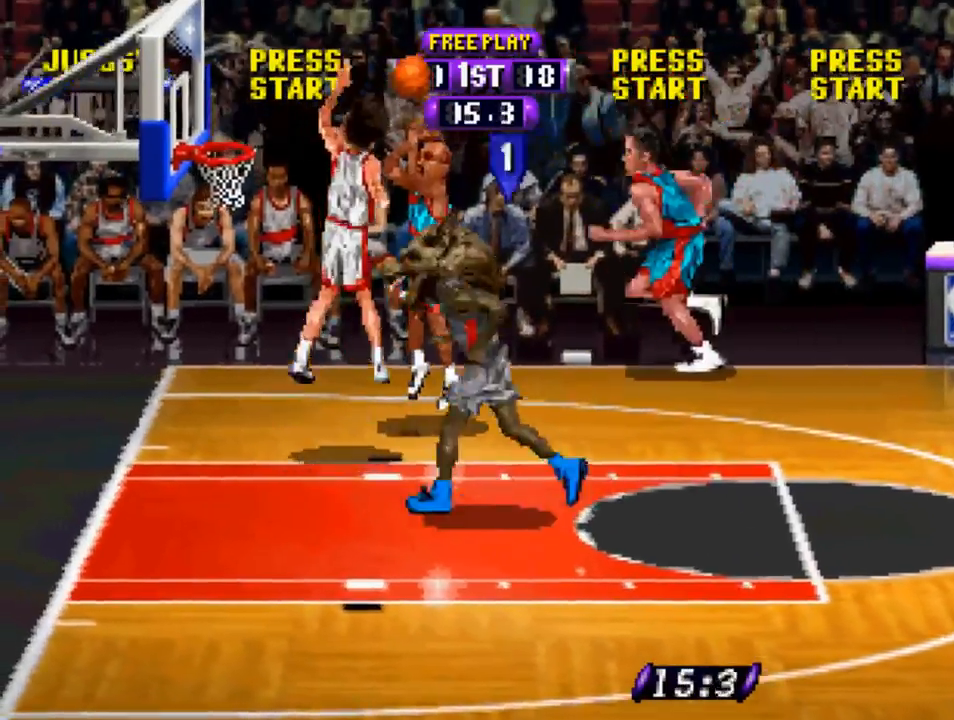
{"buttons": ["CROSS", "R1"], "left_stick": "center", "right_stick": "center", "events": [[83, "CROSS", "down"], [150, "DPAD_LEFT", "up"]]}
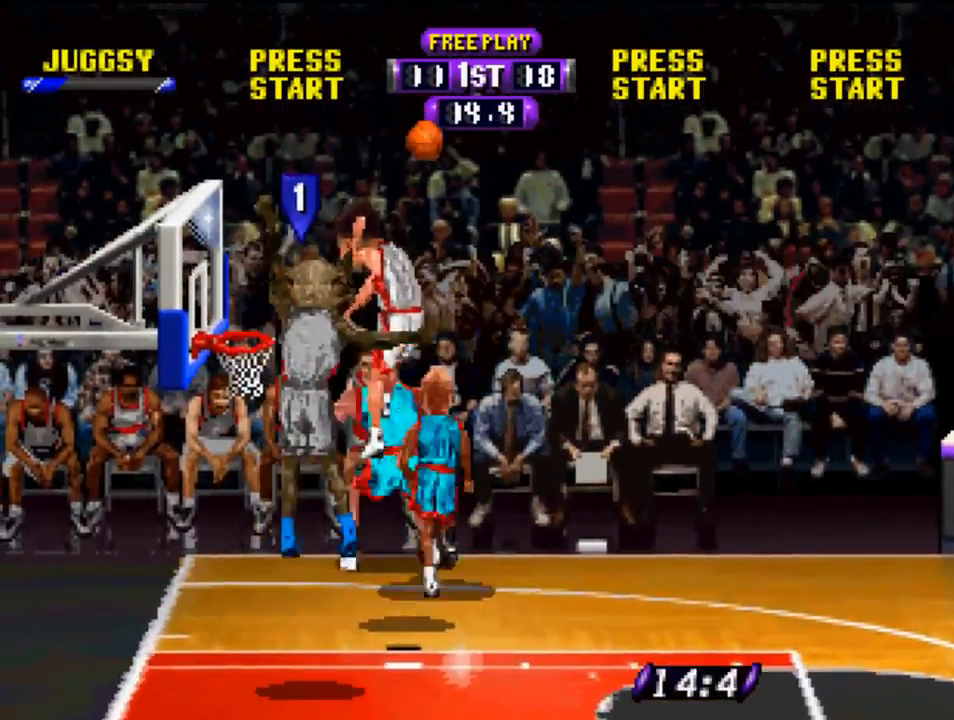
{"buttons": [], "left_stick": "center", "right_stick": "center", "events": [[117, "CROSS", "up"], [217, "R1", "up"]]}
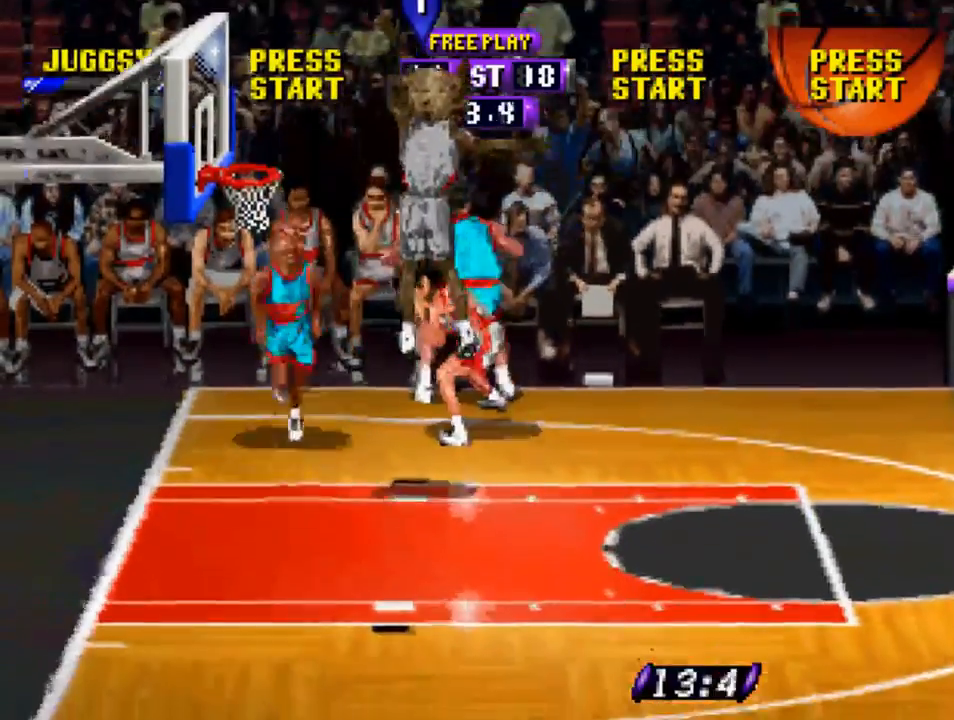
{"buttons": ["DPAD_DOWN", "DPAD_LEFT"], "left_stick": "center", "right_stick": "center", "events": [[50, "DPAD_LEFT", "down"], [483, "DPAD_DOWN", "down"]]}
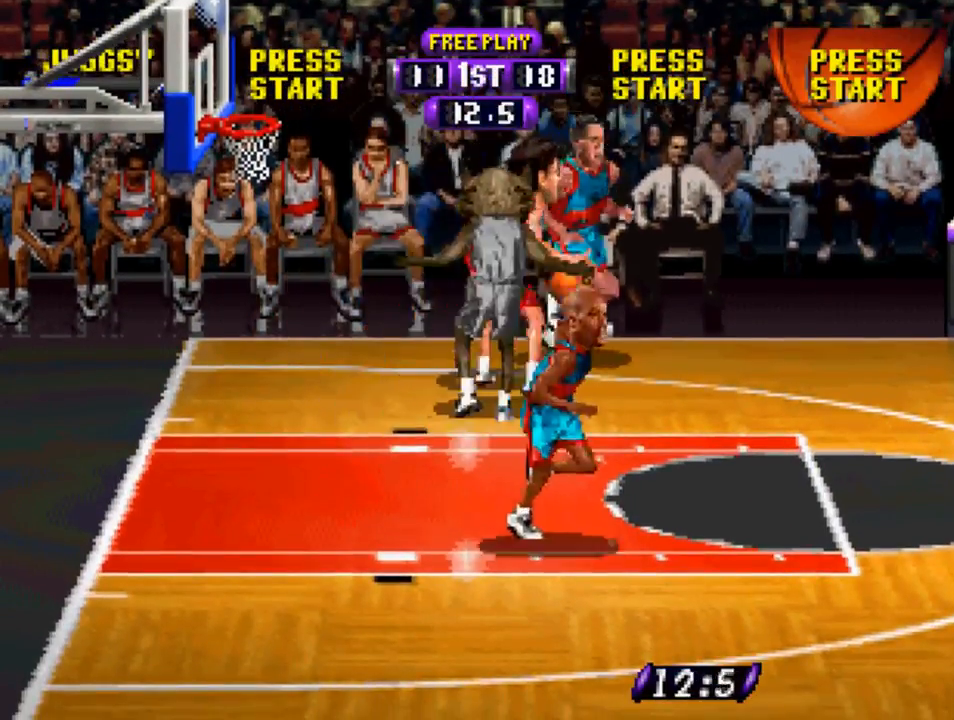
{"buttons": ["DPAD_RIGHT"], "left_stick": "center", "right_stick": "center", "events": [[83, "DPAD_DOWN", "up"], [217, "DPAD_LEFT", "up"], [350, "DPAD_RIGHT", "down"]]}
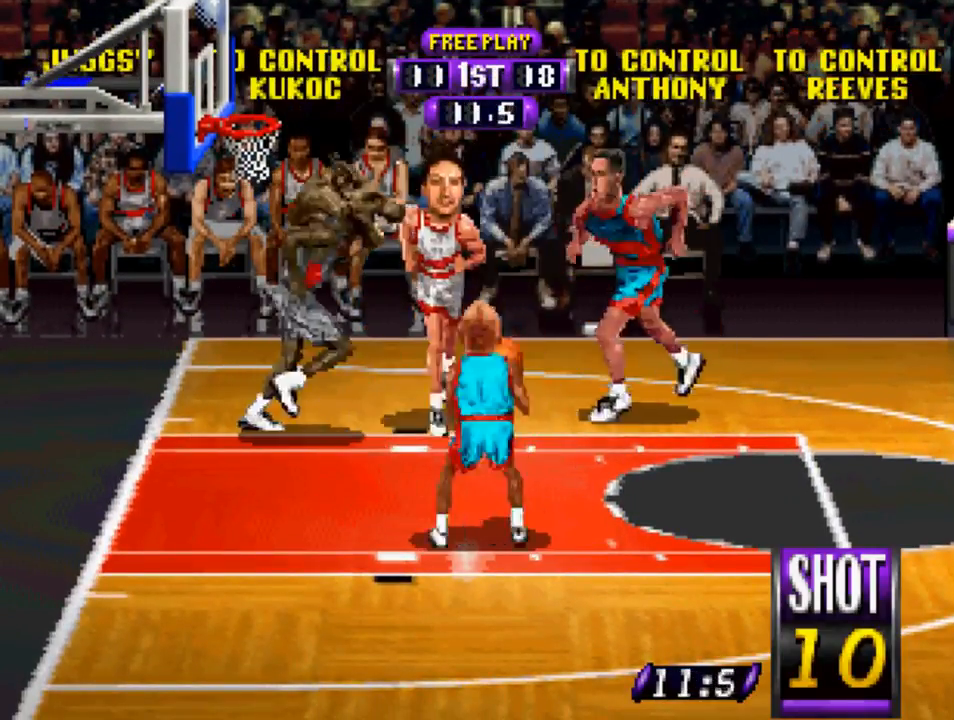
{"buttons": ["DPAD_DOWN", "DPAD_LEFT"], "left_stick": "center", "right_stick": "center", "events": [[117, "CIRCLE", "down"], [150, "DPAD_DOWN", "down"], [150, "DPAD_RIGHT", "up"], [183, "CIRCLE", "up"], [417, "DPAD_LEFT", "down"]]}
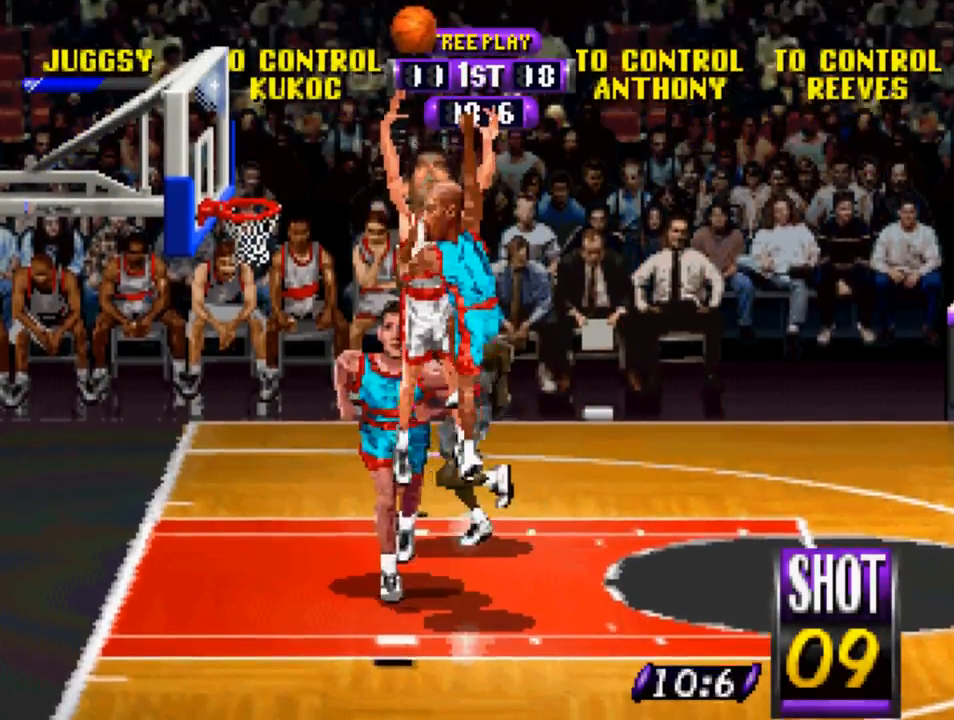
{"buttons": ["CROSS"], "left_stick": "center", "right_stick": "center", "events": [[150, "CROSS", "down"], [250, "DPAD_LEFT", "up"], [283, "DPAD_DOWN", "up"]]}
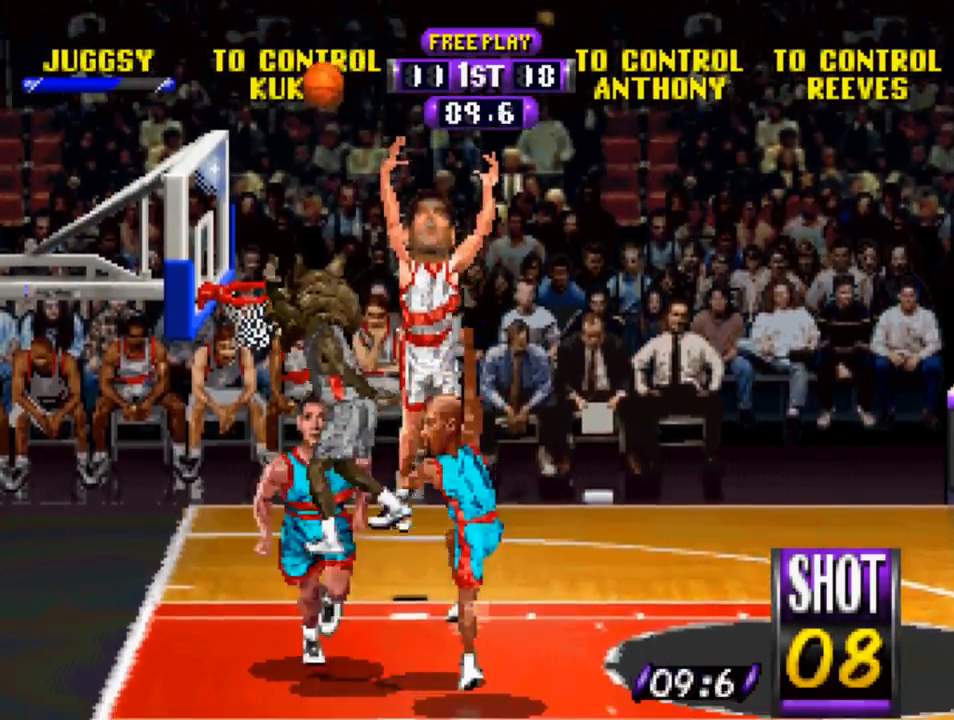
{"buttons": [], "left_stick": "center", "right_stick": "center", "events": [[83, "CROSS", "up"]]}
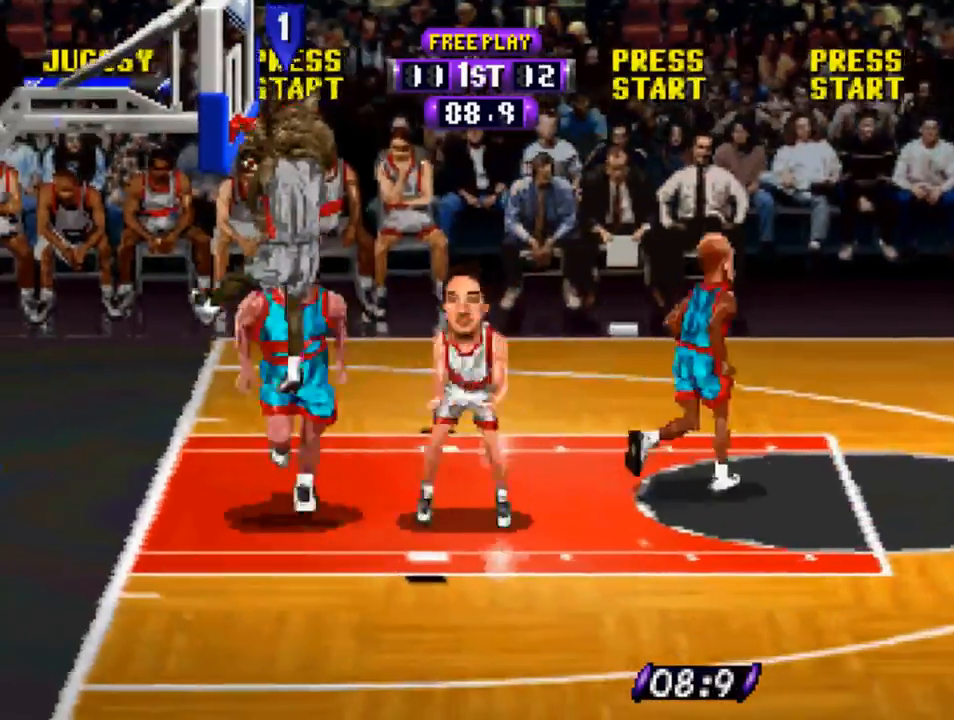
{"buttons": ["DPAD_RIGHT"], "left_stick": "center", "right_stick": "center", "events": [[417, "DPAD_RIGHT", "down"]]}
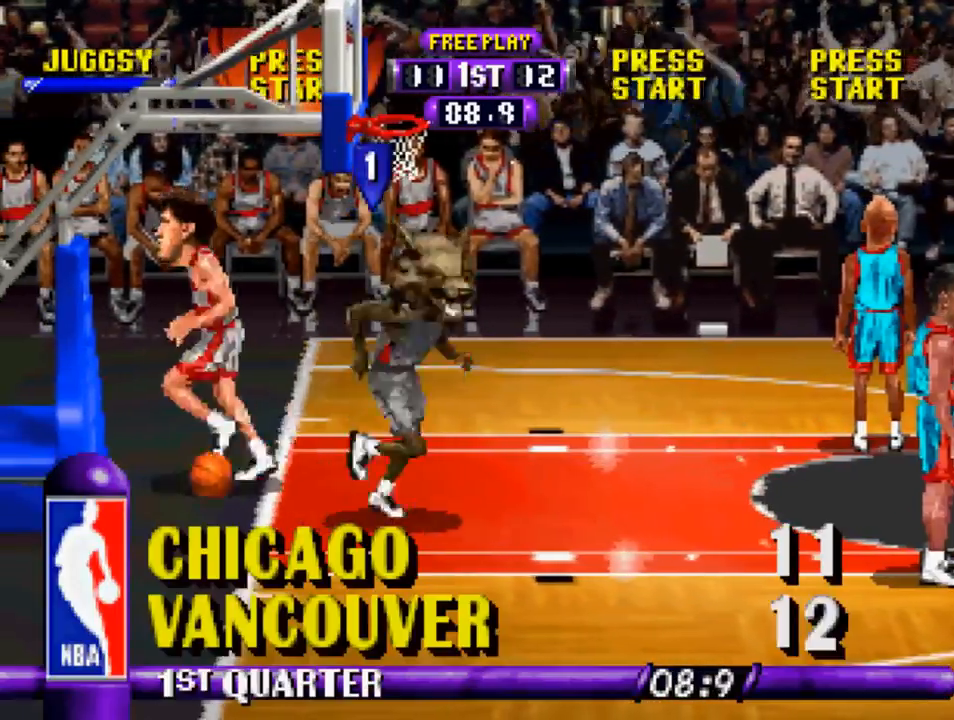
{"buttons": ["CIRCLE", "DPAD_DOWN", "DPAD_RIGHT"], "left_stick": "center", "right_stick": "center", "events": [[83, "DPAD_DOWN", "down"], [117, "CIRCLE", "down"], [217, "CIRCLE", "up"], [317, "CIRCLE", "down"], [383, "CIRCLE", "up"], [450, "CIRCLE", "down"]]}
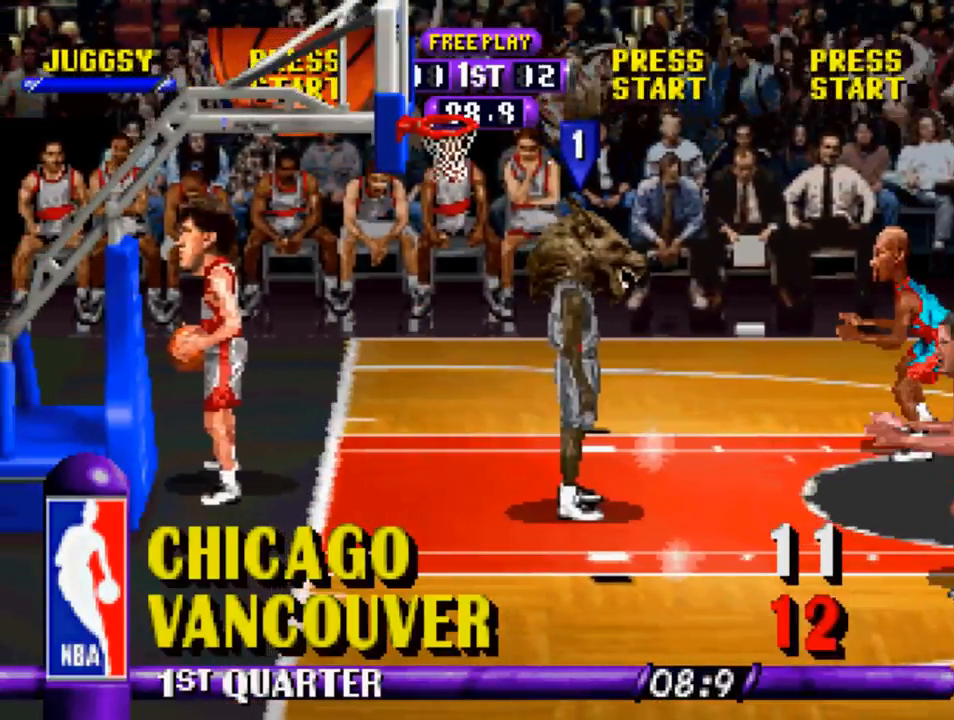
{"buttons": ["R1", "DPAD_DOWN", "DPAD_RIGHT"], "left_stick": "center", "right_stick": "center", "events": [[17, "CIRCLE", "up"], [117, "CIRCLE", "down"], [217, "CIRCLE", "up"], [283, "CIRCLE", "down"], [350, "CIRCLE", "up"], [483, "R1", "down"]]}
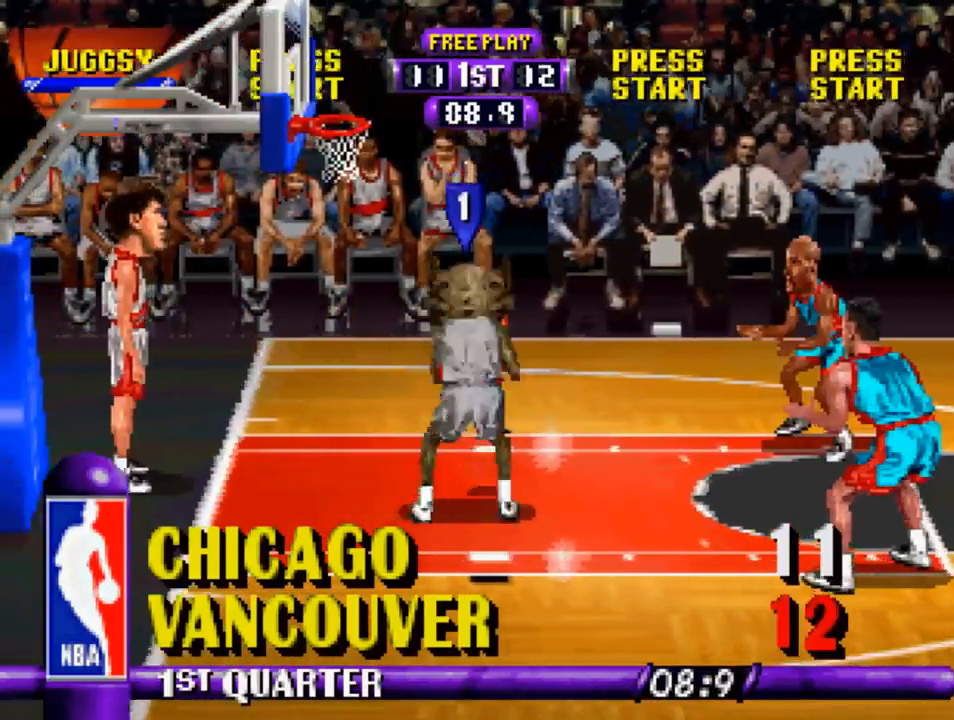
{"buttons": ["R1", "DPAD_DOWN", "DPAD_RIGHT"], "left_stick": "center", "right_stick": "center", "events": []}
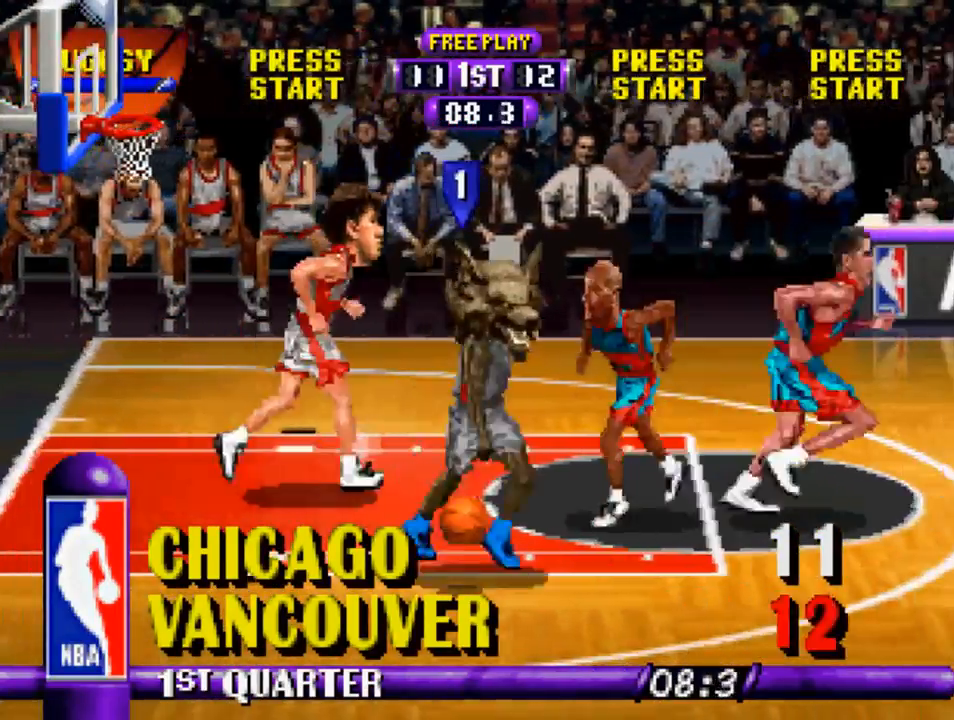
{"buttons": ["R1", "DPAD_RIGHT"], "left_stick": "center", "right_stick": "center", "events": [[483, "DPAD_DOWN", "up"]]}
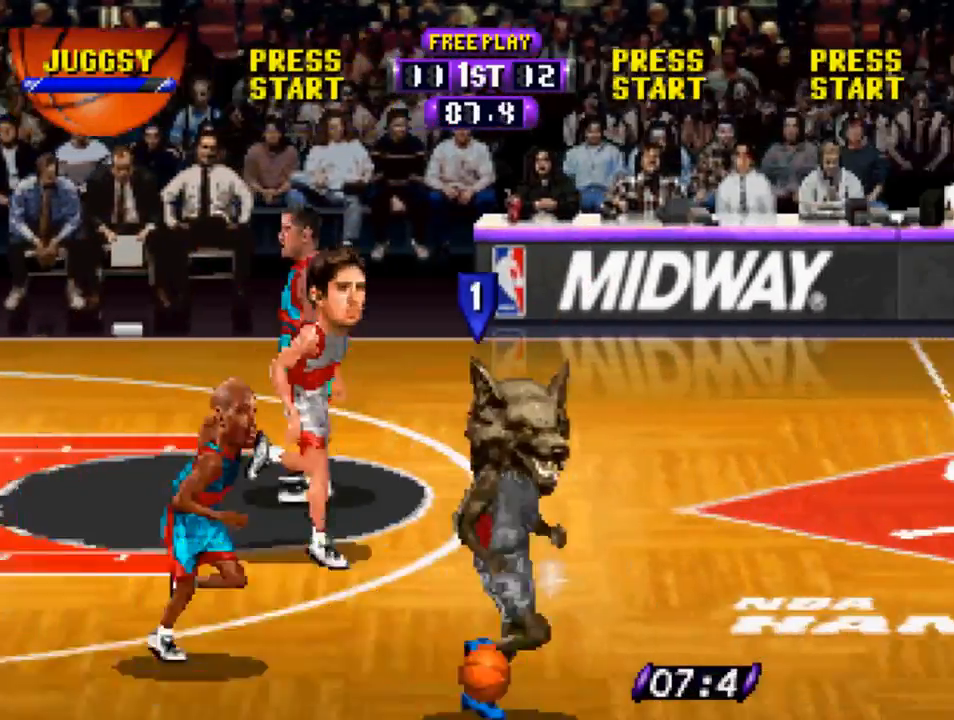
{"buttons": ["R1", "DPAD_UP", "DPAD_RIGHT"], "left_stick": "center", "right_stick": "center", "events": [[217, "DPAD_UP", "down"]]}
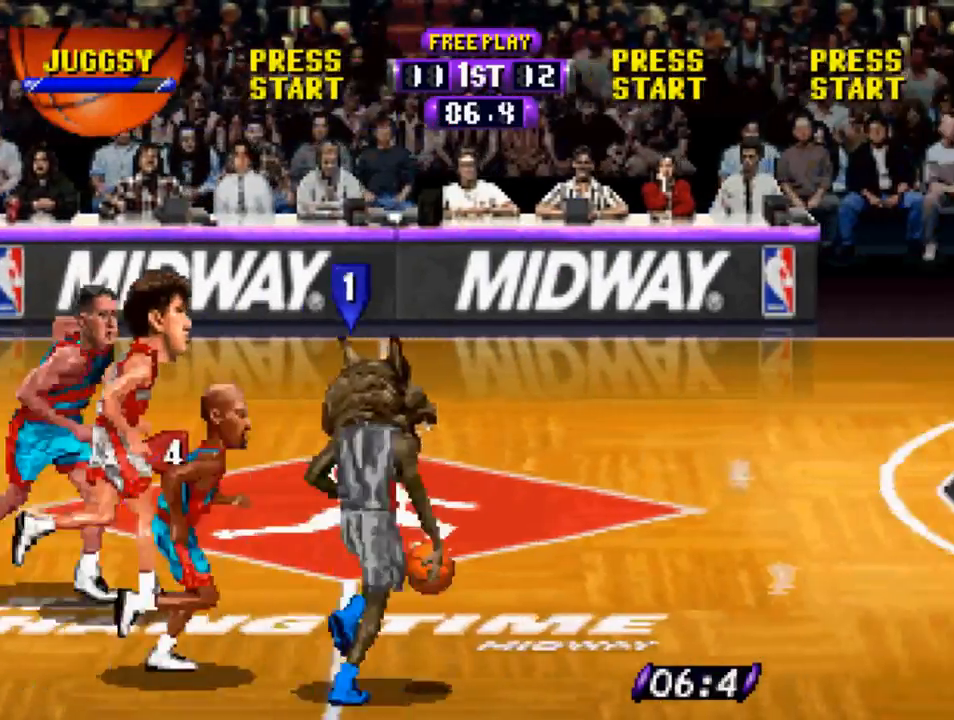
{"buttons": ["R1", "DPAD_UP", "DPAD_RIGHT"], "left_stick": "center", "right_stick": "center", "events": []}
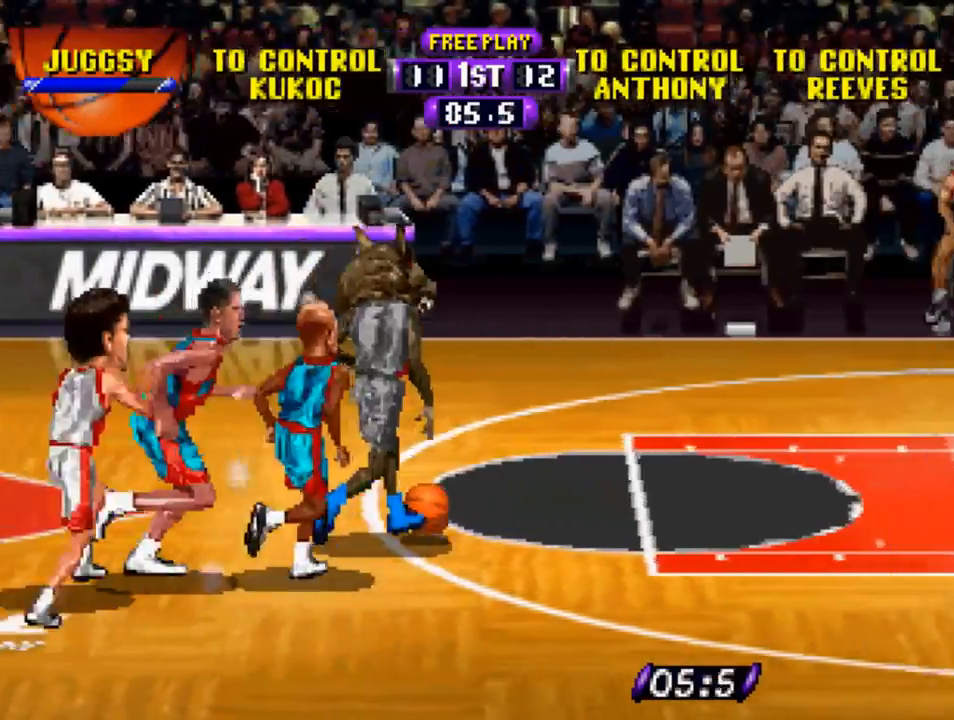
{"buttons": ["CROSS", "R1", "DPAD_DOWN", "DPAD_RIGHT"], "left_stick": "center", "right_stick": "center", "events": [[317, "DPAD_UP", "up"], [350, "DPAD_DOWN", "down"], [383, "CROSS", "down"]]}
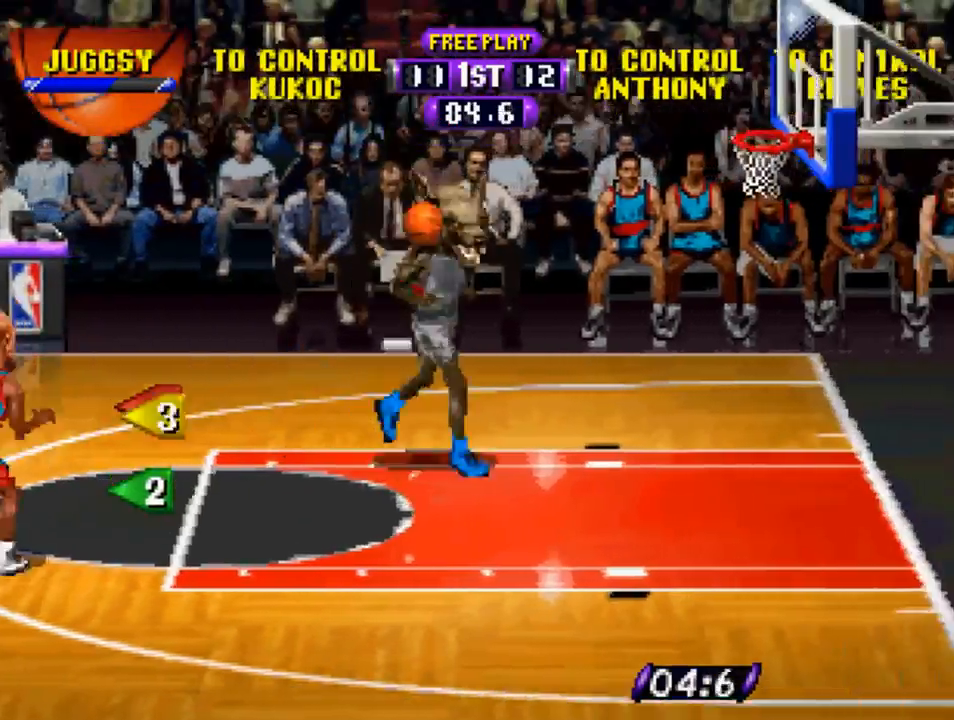
{"buttons": ["CROSS", "R1", "DPAD_DOWN"], "left_stick": "center", "right_stick": "center", "events": [[417, "DPAD_RIGHT", "up"]]}
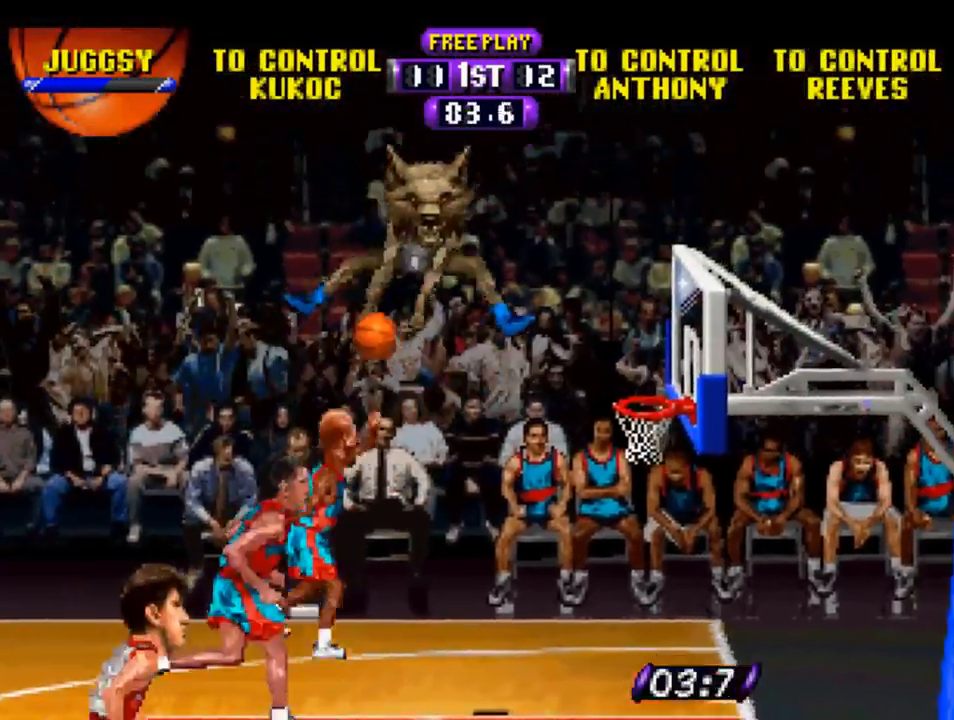
{"buttons": [], "left_stick": "center", "right_stick": "center", "events": [[83, "CROSS", "up"], [83, "DPAD_DOWN", "up"], [383, "R1", "up"]]}
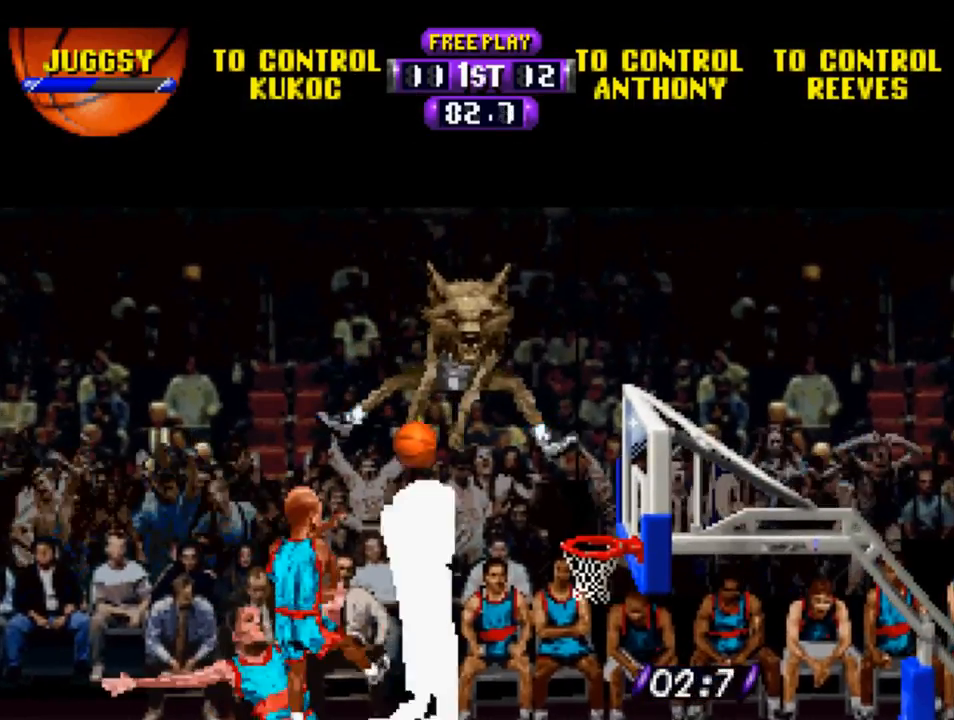
{"buttons": [], "left_stick": "center", "right_stick": "center", "events": []}
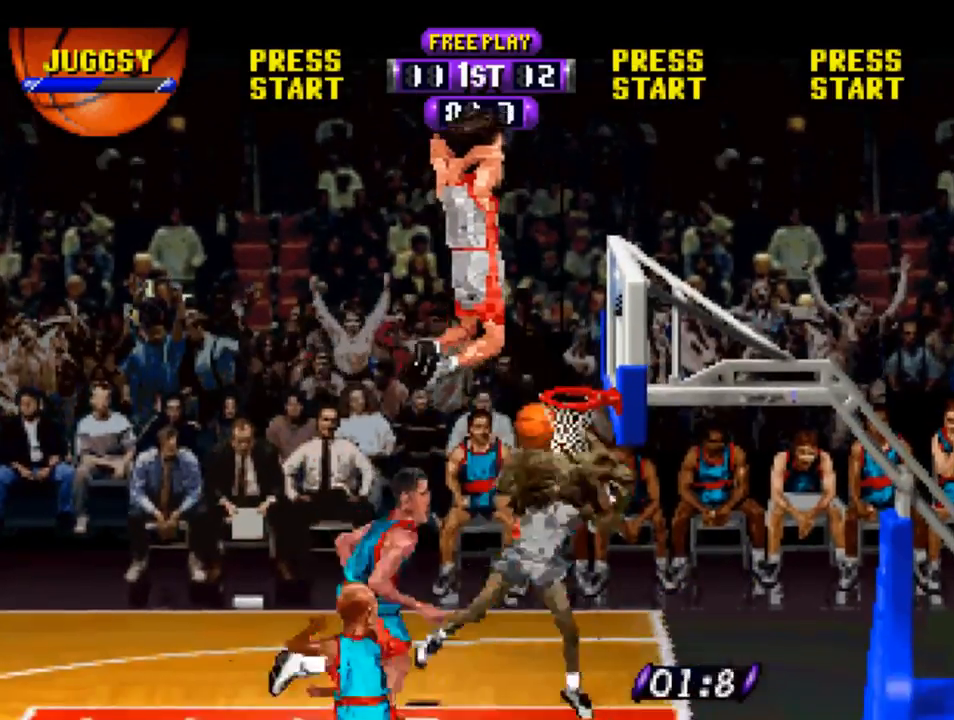
{"buttons": [], "left_stick": "center", "right_stick": "center", "events": []}